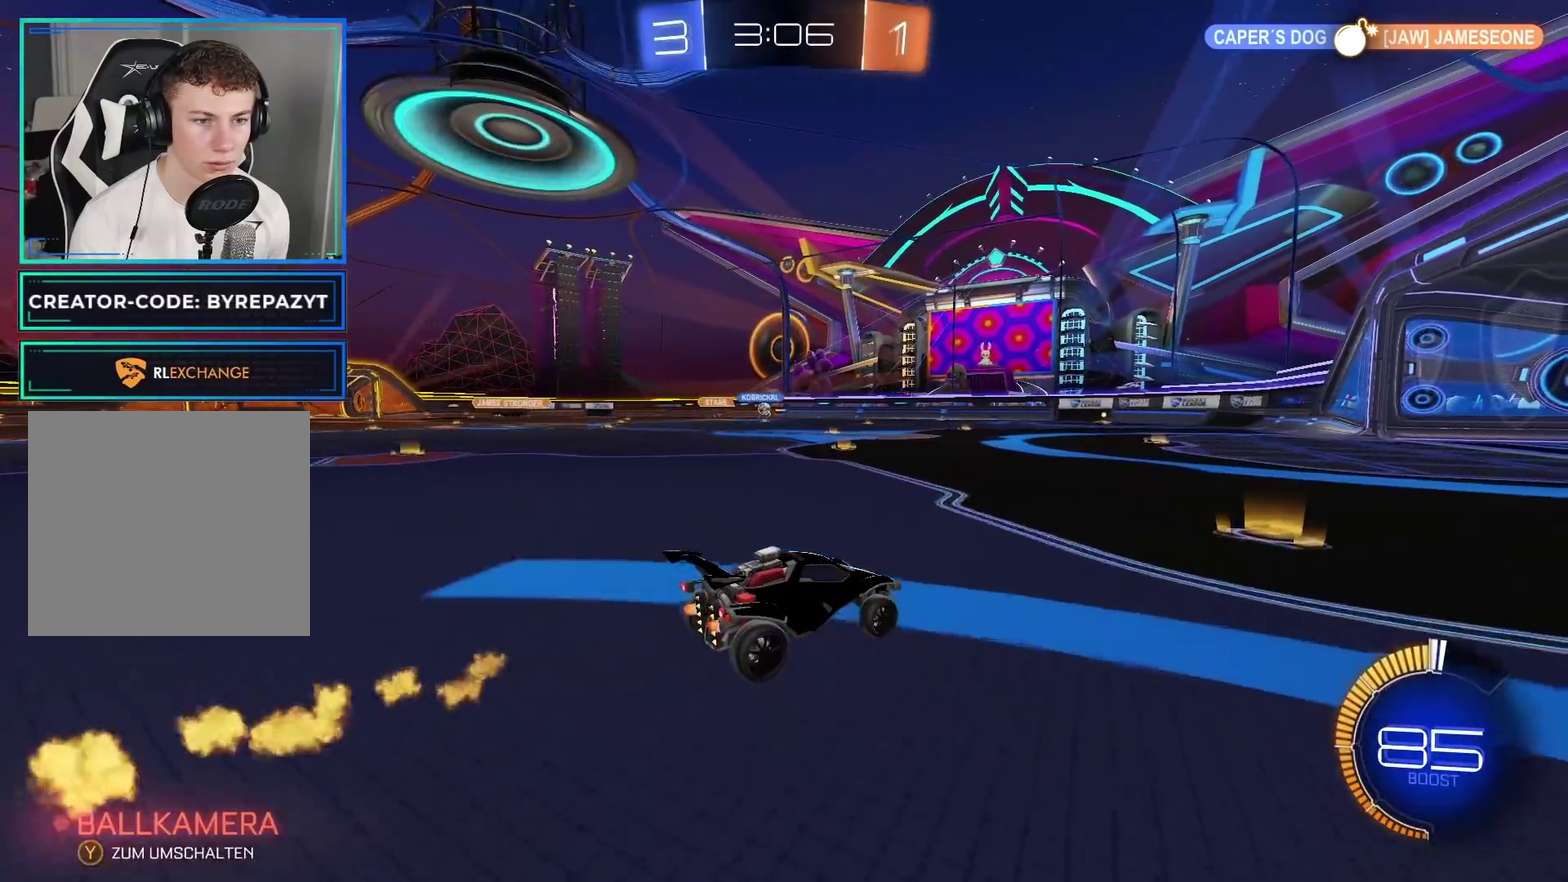
Gameplay with a controller (Xbox layout); each line is a JSON object with the inputs held at the frame after it. "events" lists button and stick changes between this image and that frame as [ms after this image, input, new state], when the widget could be followed in between.
{"buttons": ["R2"], "left_stick": "left", "right_stick": "center", "events": [[367, "left_stick", "left"]]}
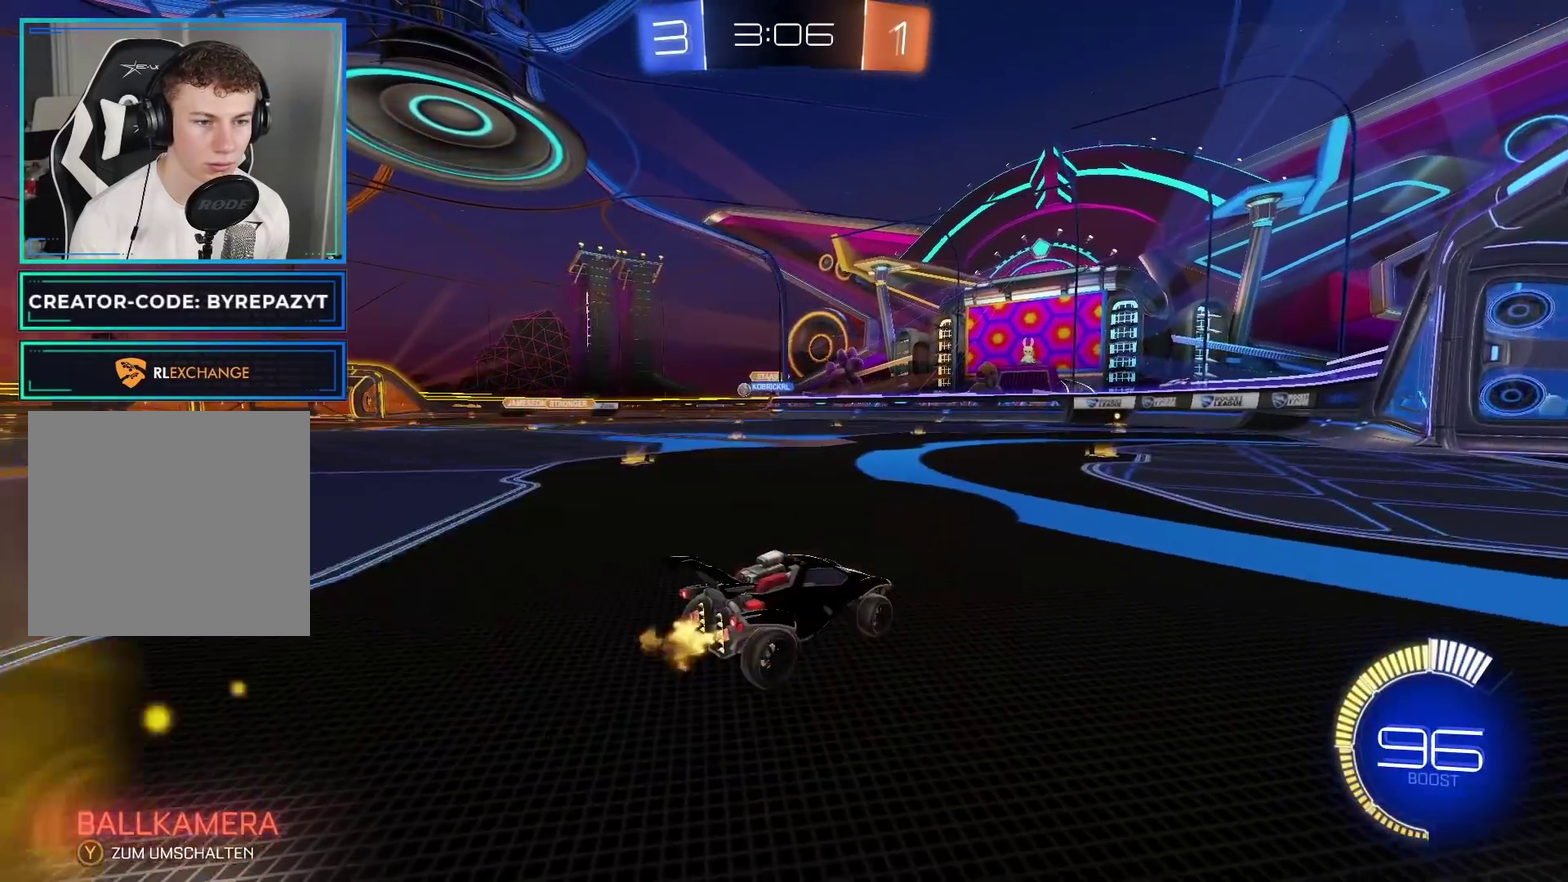
{"buttons": ["R2"], "left_stick": "right", "right_stick": "center", "events": [[117, "left_stick", "center"], [217, "left_stick", "left"], [283, "left_stick", "center"], [333, "left_stick", "right"]]}
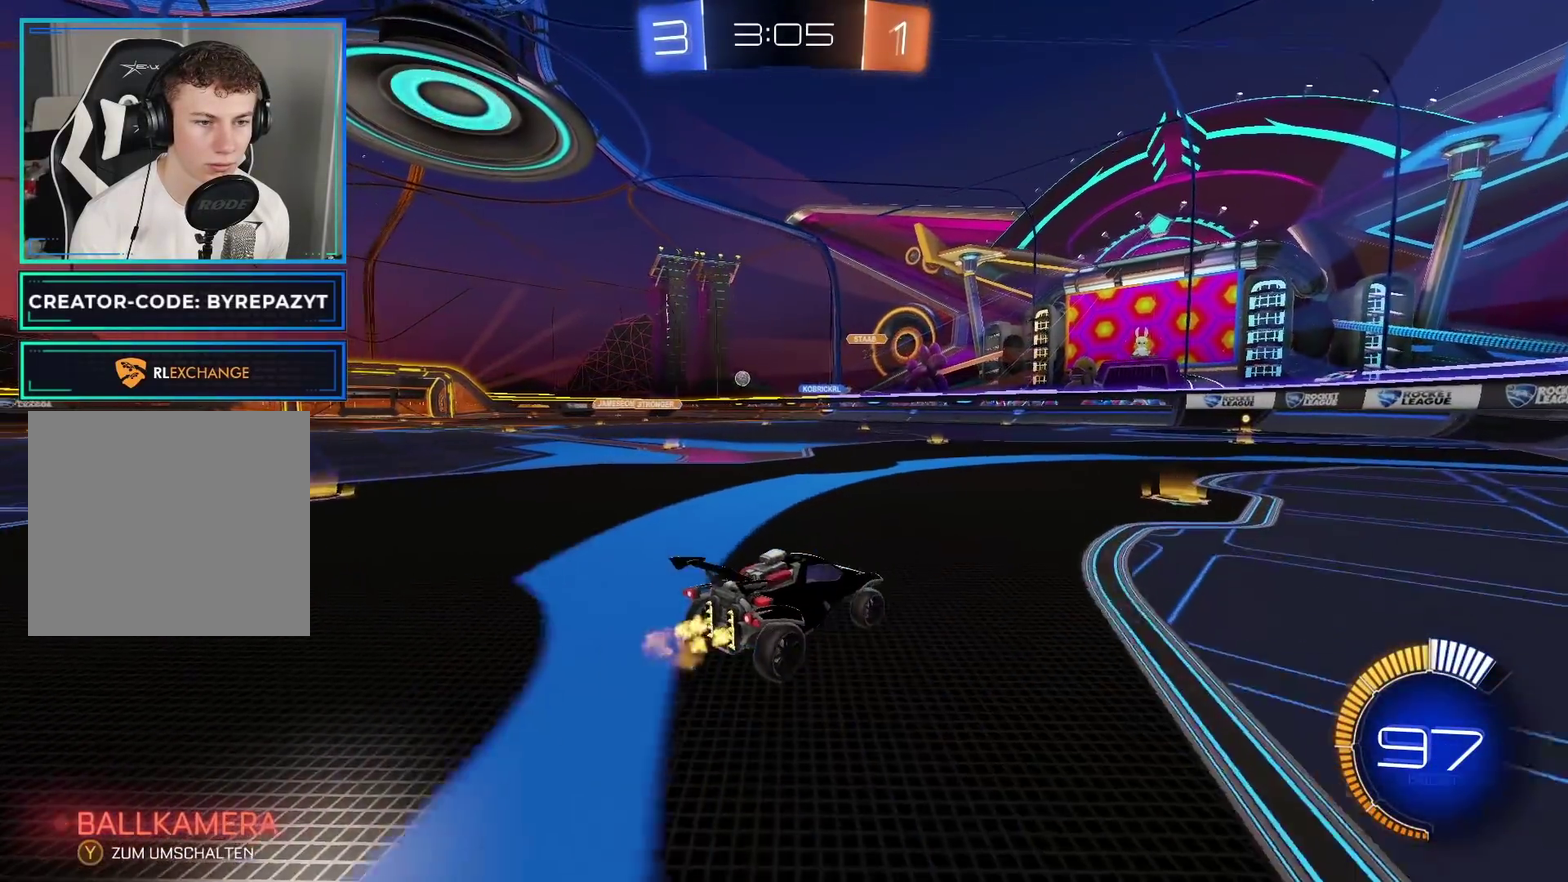
{"buttons": [], "left_stick": "left", "right_stick": "center", "events": [[50, "L2", "down"], [83, "R2", "up"], [167, "left_stick", "left"], [283, "X", "down"], [300, "L2", "up"], [383, "X", "up"]]}
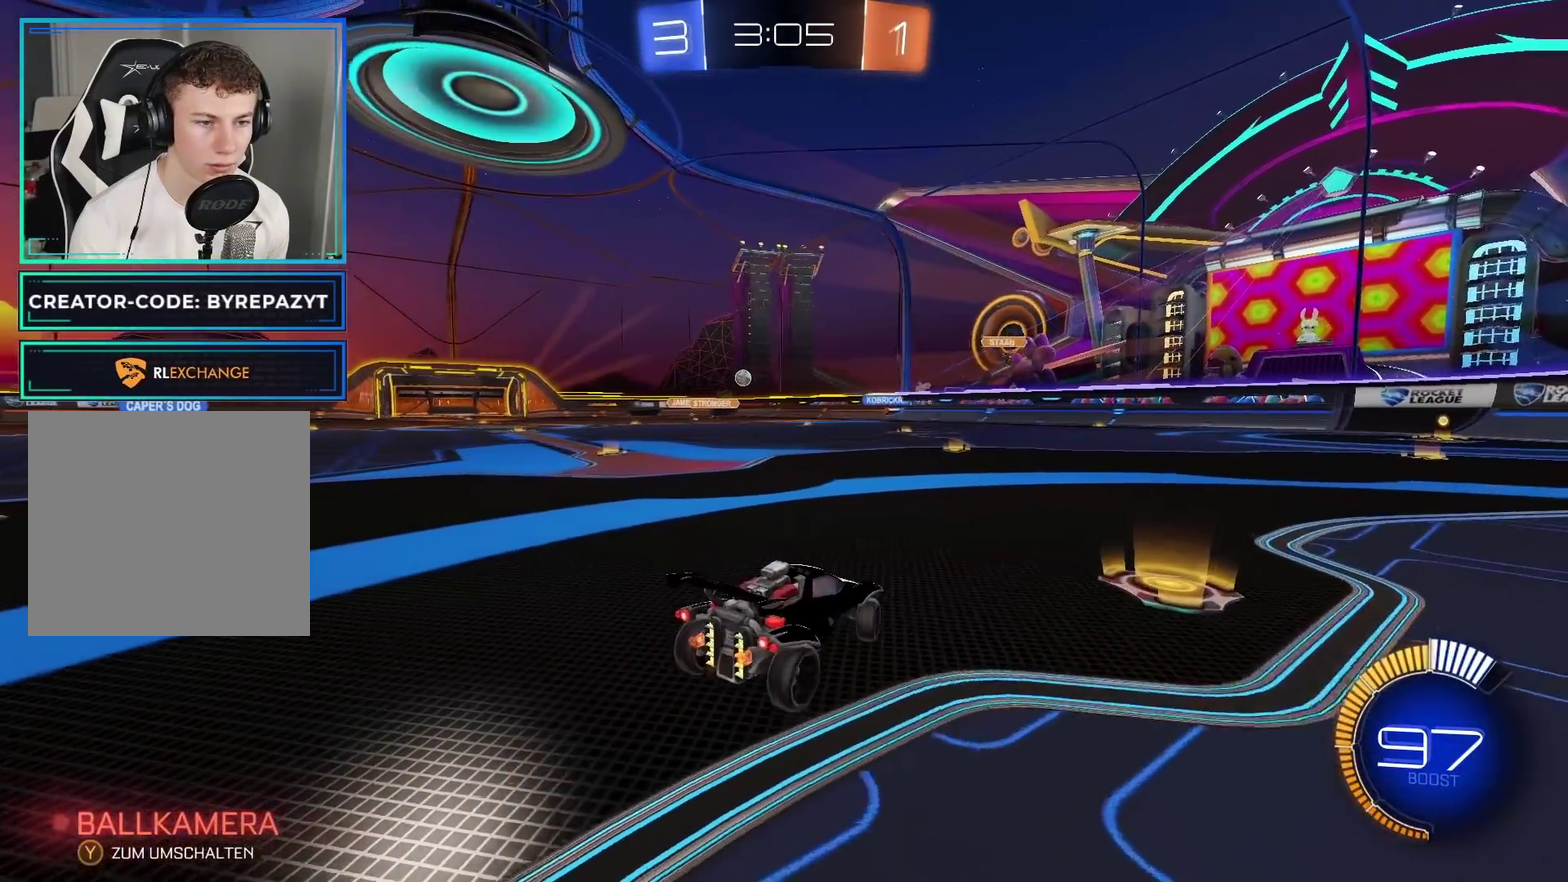
{"buttons": ["L2"], "left_stick": "right", "right_stick": "center", "events": [[150, "L2", "down"], [167, "left_stick", "center"], [300, "left_stick", "right"]]}
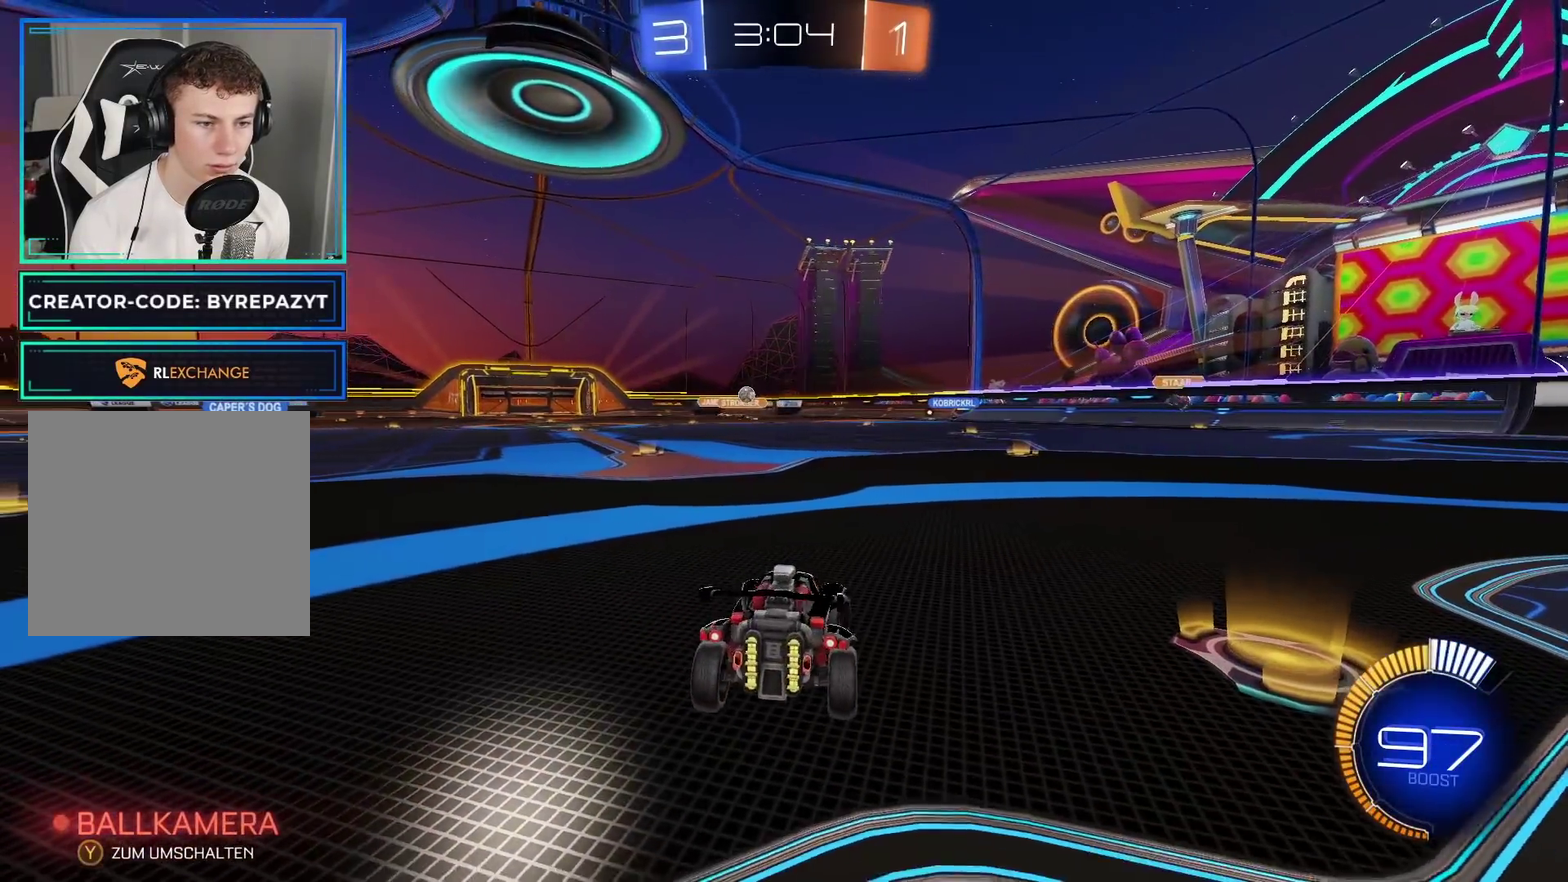
{"buttons": ["R2"], "left_stick": "center", "right_stick": "center", "events": [[100, "L2", "up"], [100, "R2", "down"], [100, "left_stick", "center"], [217, "left_stick", "left"], [383, "left_stick", "center"]]}
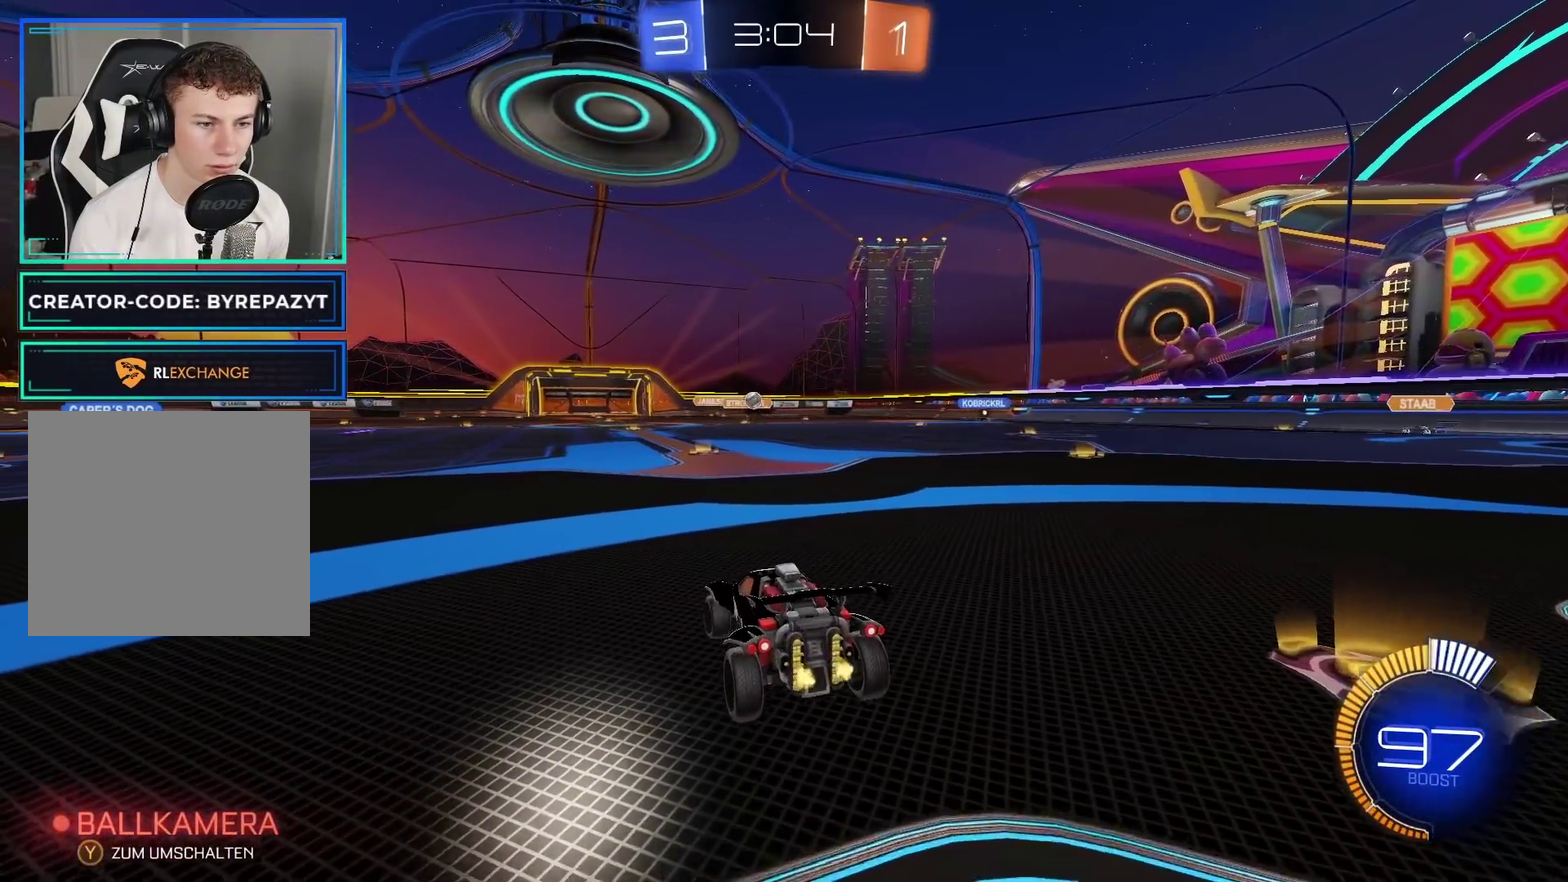
{"buttons": ["R2"], "left_stick": "center", "right_stick": "center", "events": []}
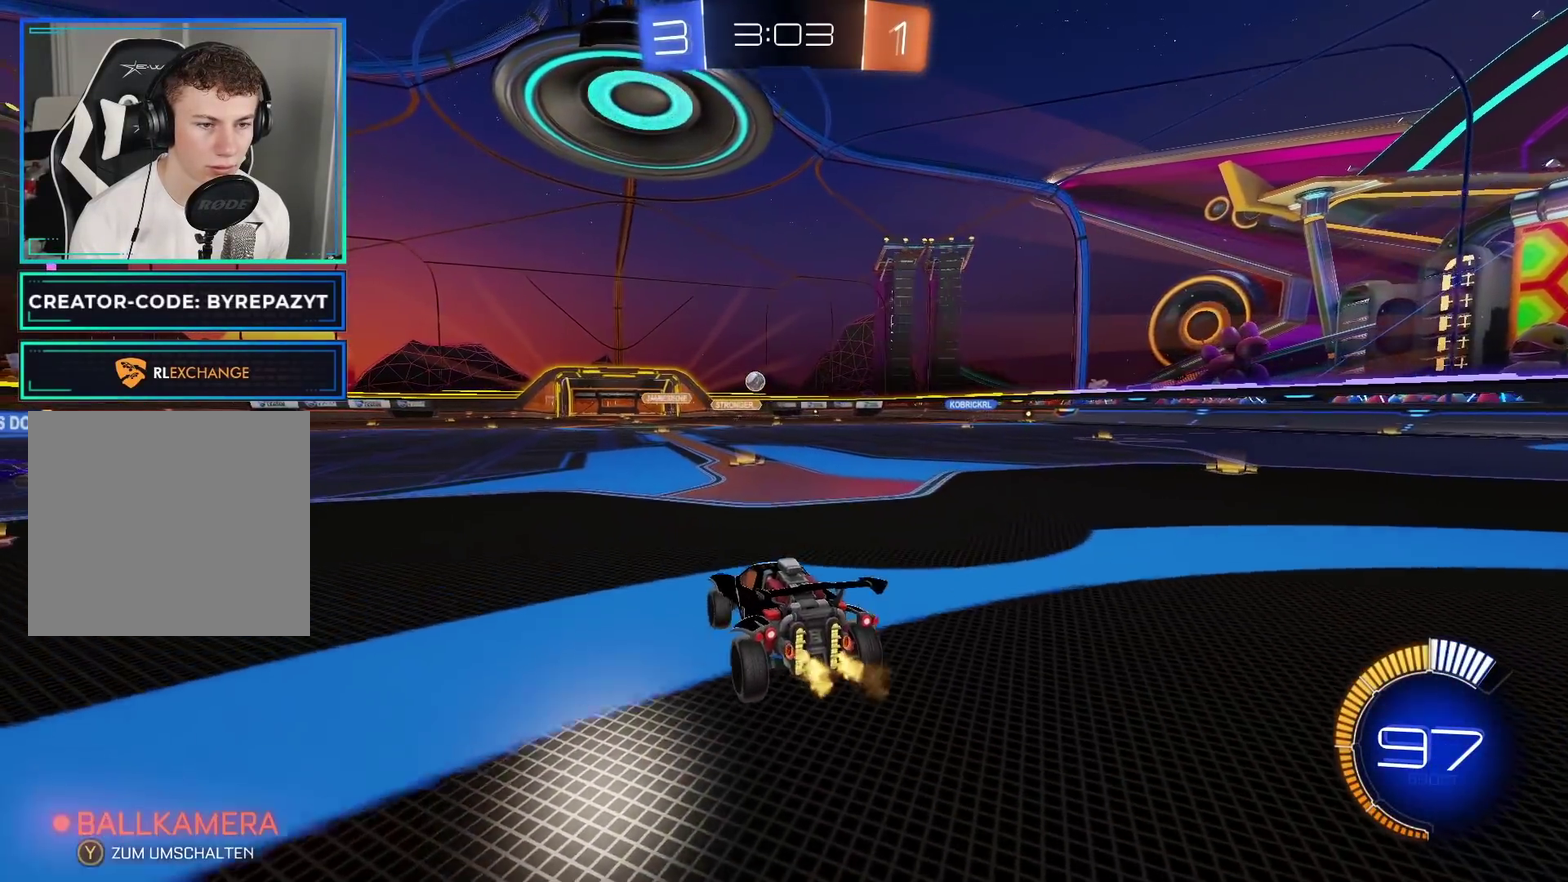
{"buttons": ["L2"], "left_stick": "center", "right_stick": "center", "events": [[50, "left_stick", "right"], [83, "L2", "down"], [83, "R2", "up"], [167, "left_stick", "center"]]}
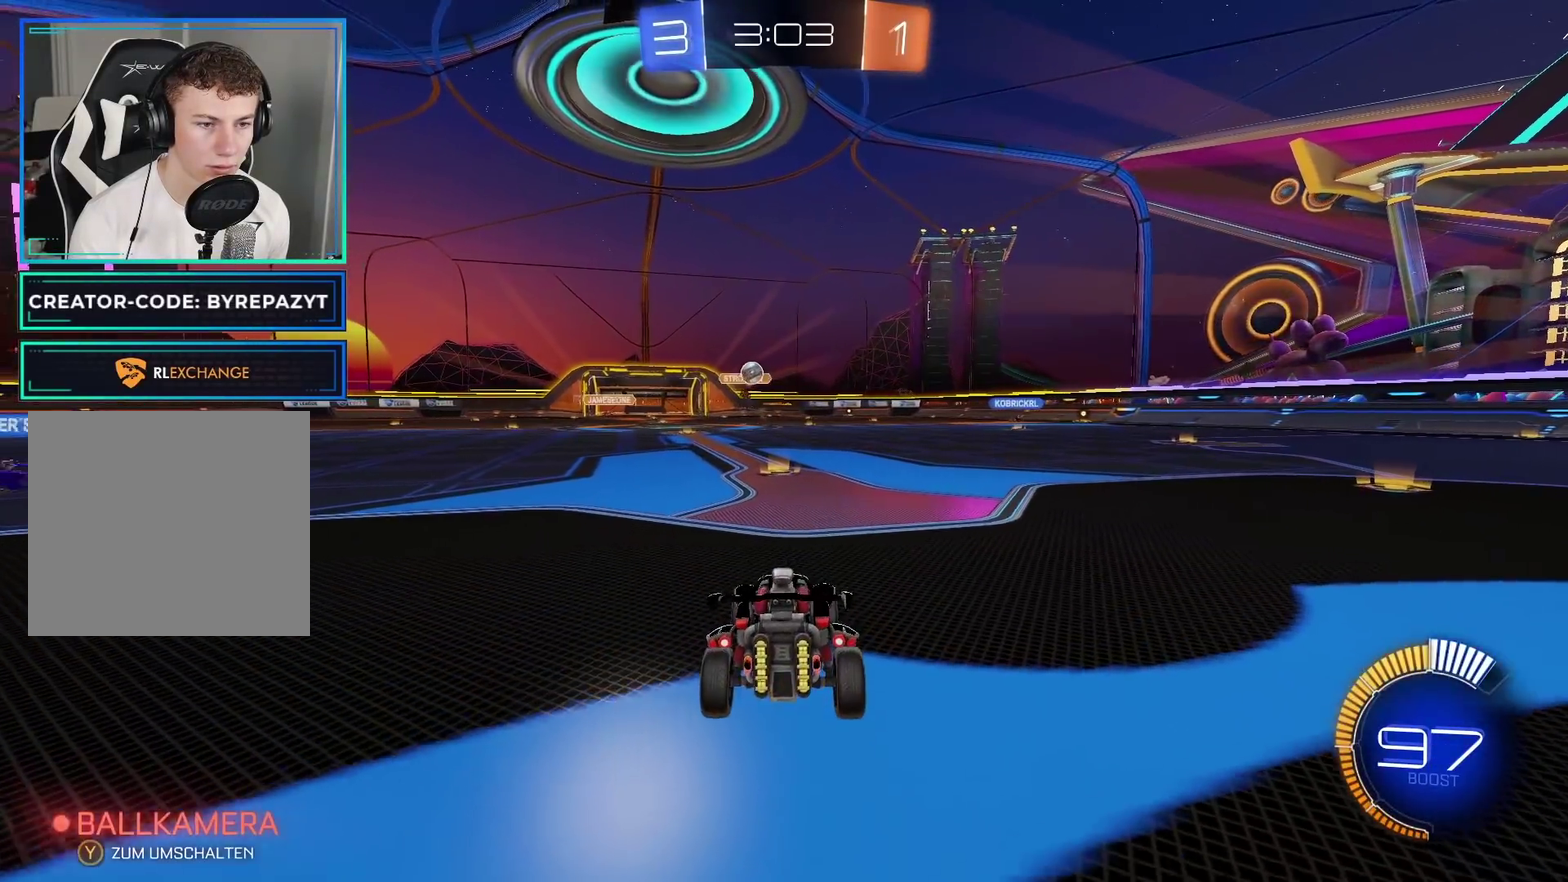
{"buttons": ["L2"], "left_stick": "center", "right_stick": "center", "events": [[250, "L2", "up"], [367, "L2", "down"]]}
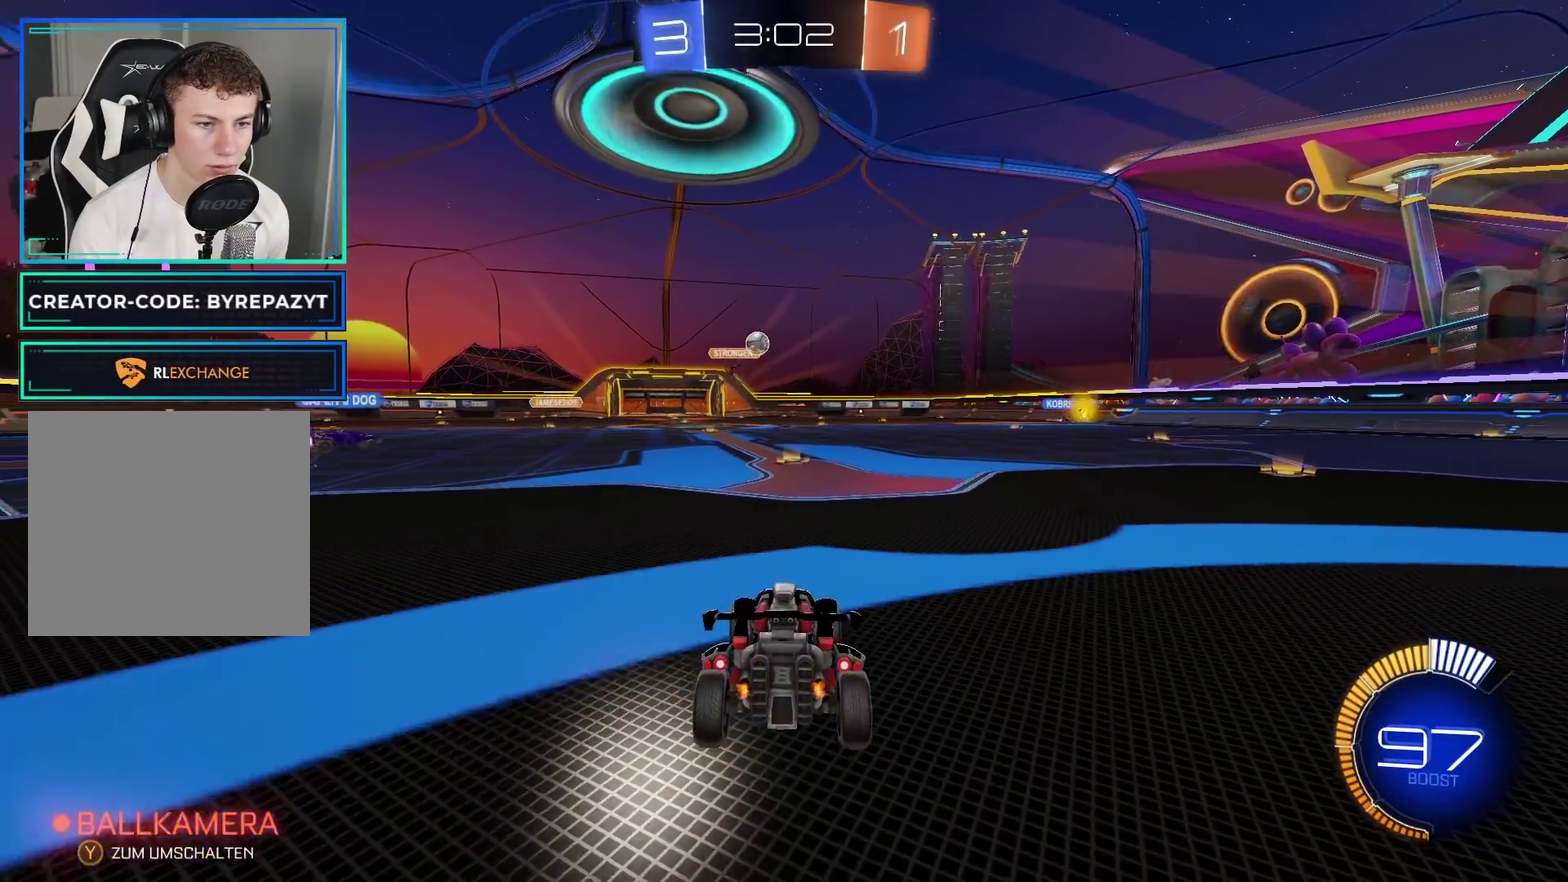
{"buttons": [], "left_stick": "center", "right_stick": "center", "events": [[417, "L2", "up"]]}
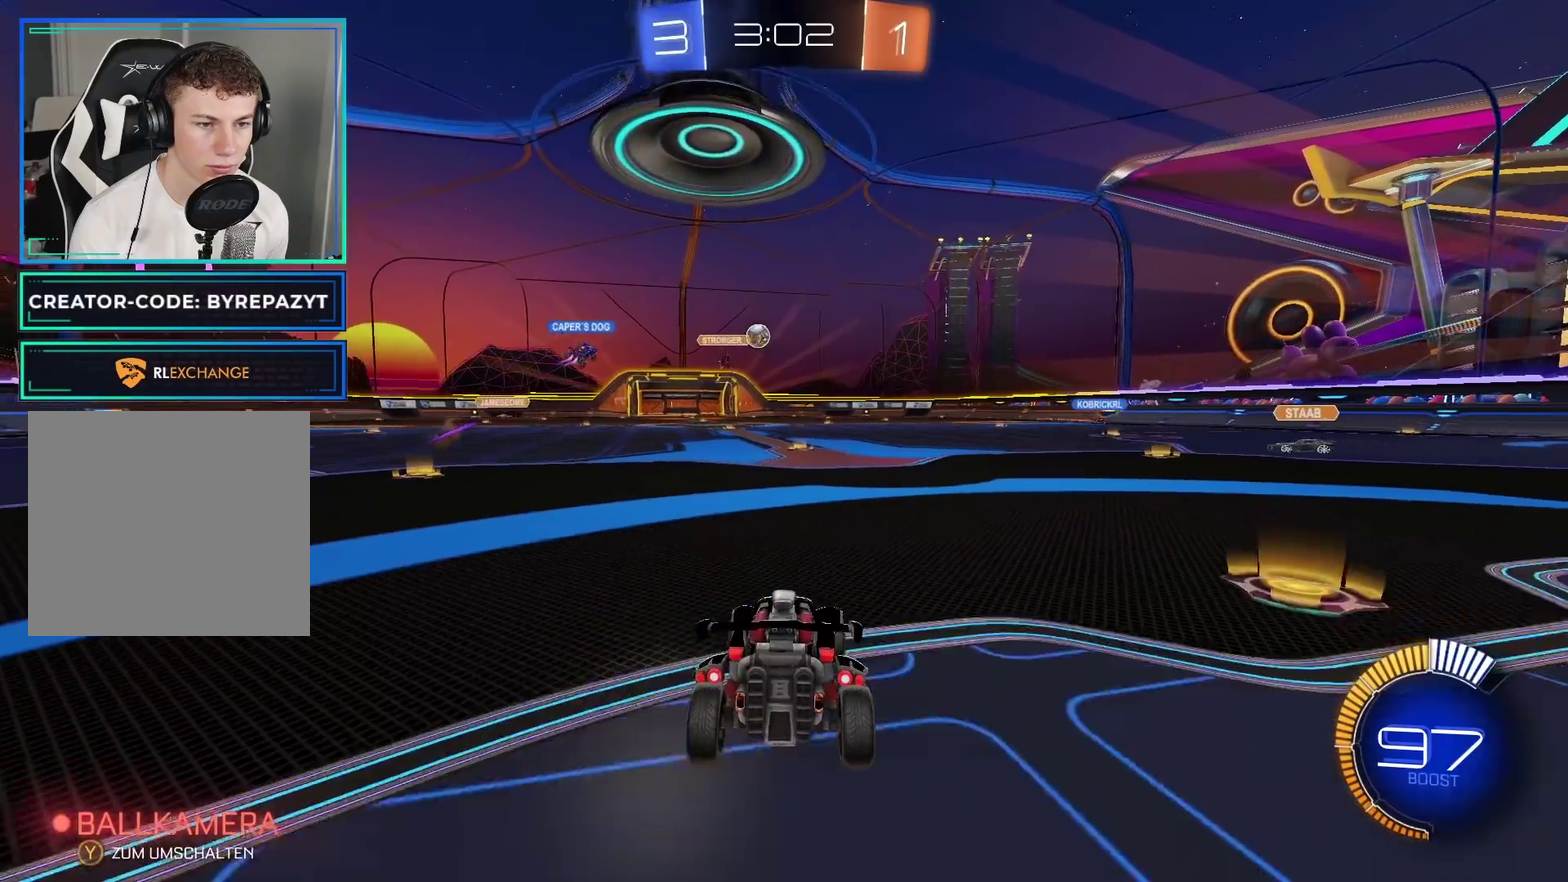
{"buttons": ["R2"], "left_stick": "center", "right_stick": "center", "events": [[33, "R2", "down"], [83, "left_stick", "right"], [250, "left_stick", "center"]]}
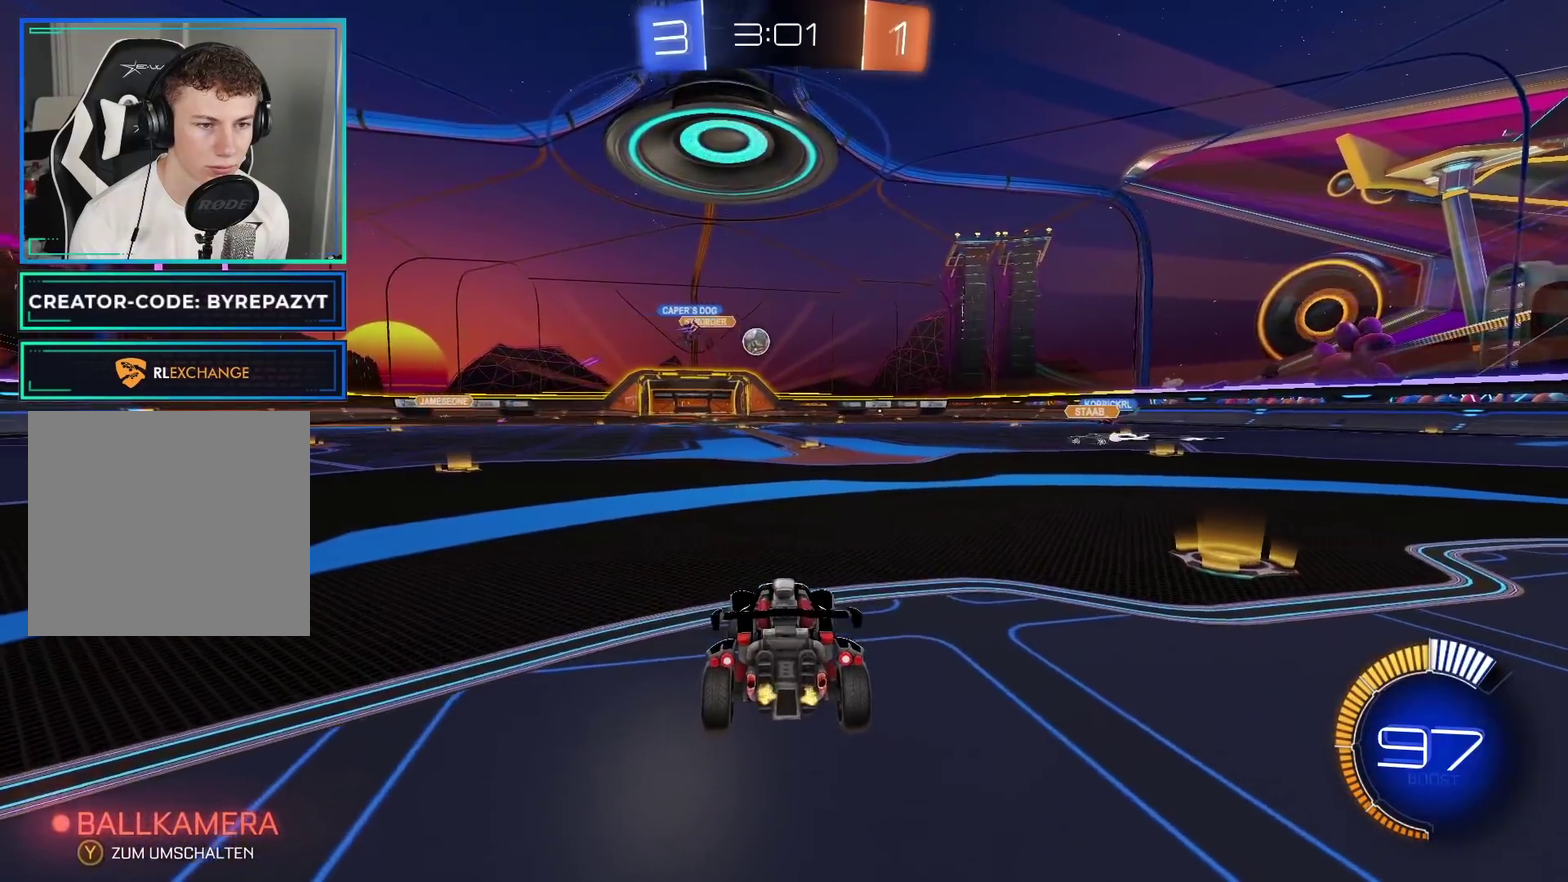
{"buttons": ["R2"], "left_stick": "center", "right_stick": "center", "events": []}
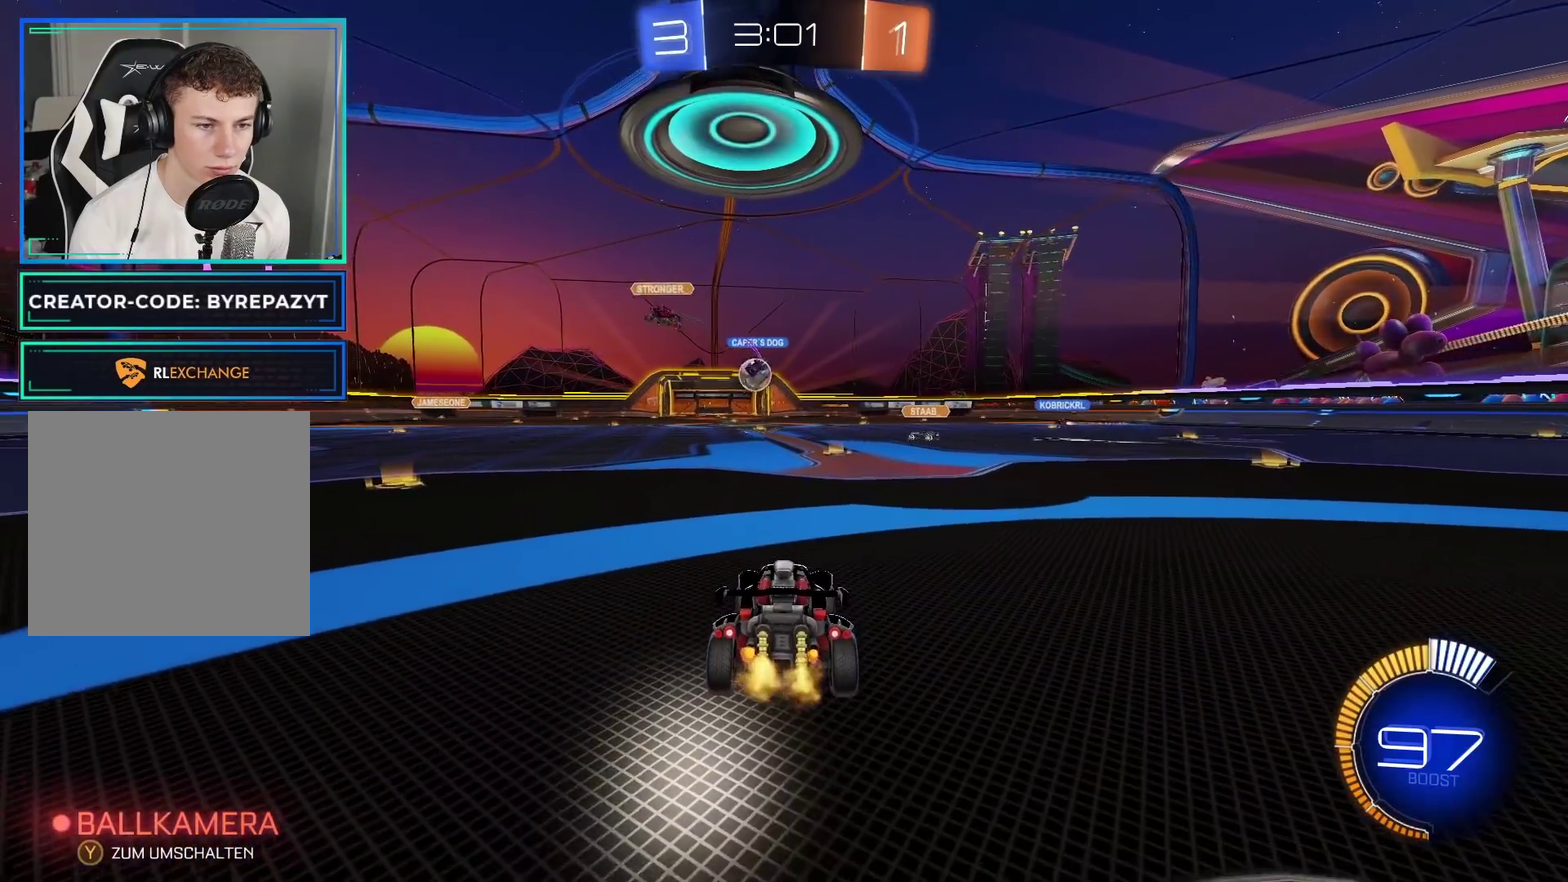
{"buttons": ["R2"], "left_stick": "left", "right_stick": "center", "events": [[467, "left_stick", "left"]]}
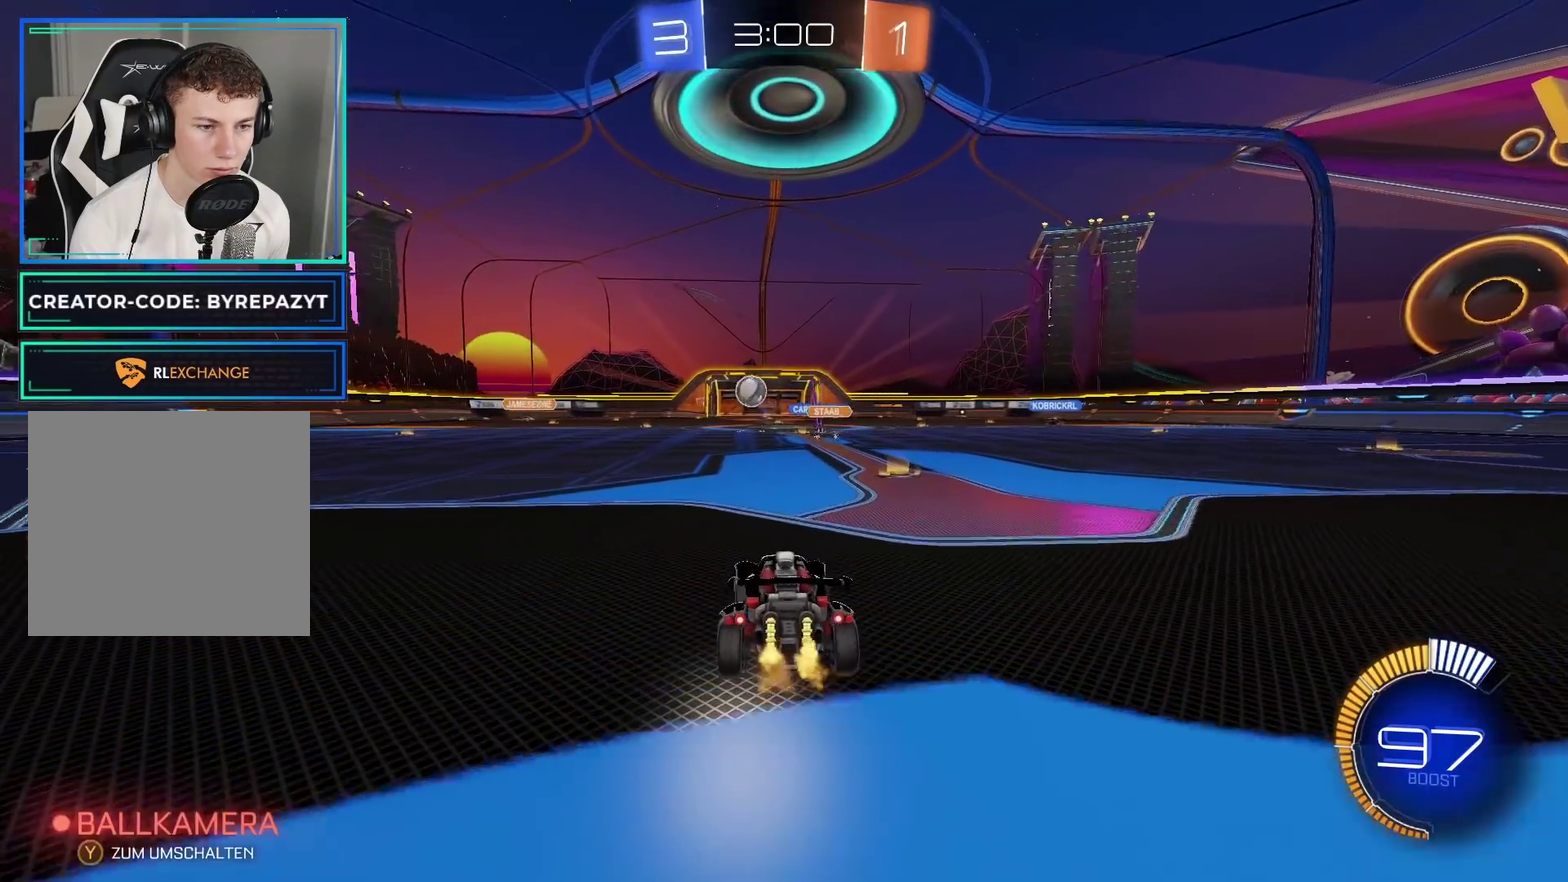
{"buttons": ["R2"], "left_stick": "right", "right_stick": "center", "events": [[167, "left_stick", "center"], [267, "left_stick", "right"]]}
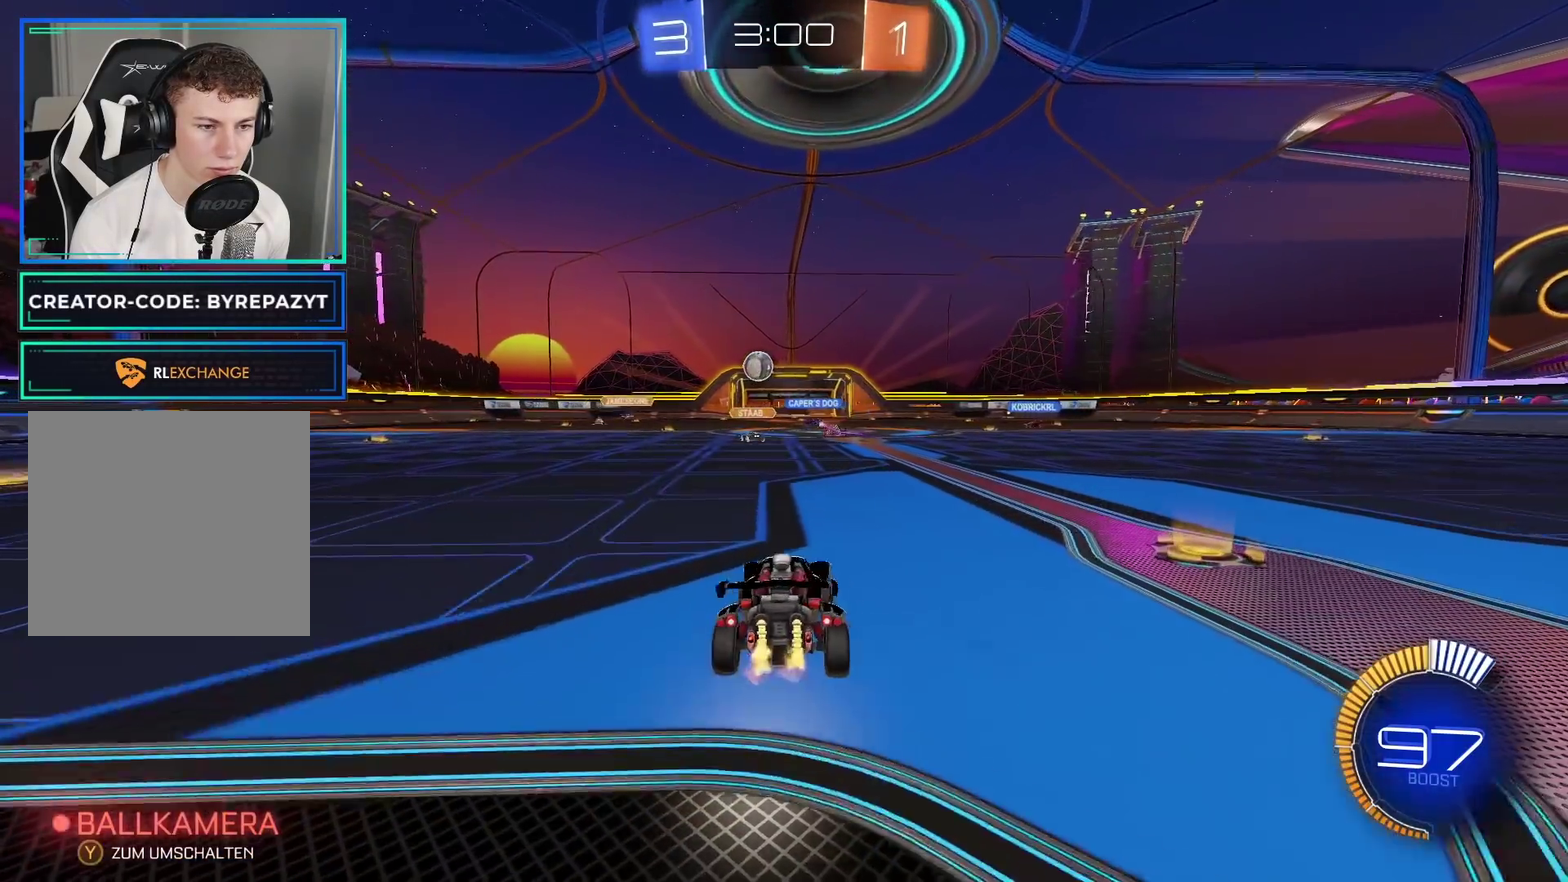
{"buttons": ["R2"], "left_stick": "right", "right_stick": "center", "events": [[100, "X", "down"], [200, "X", "up"]]}
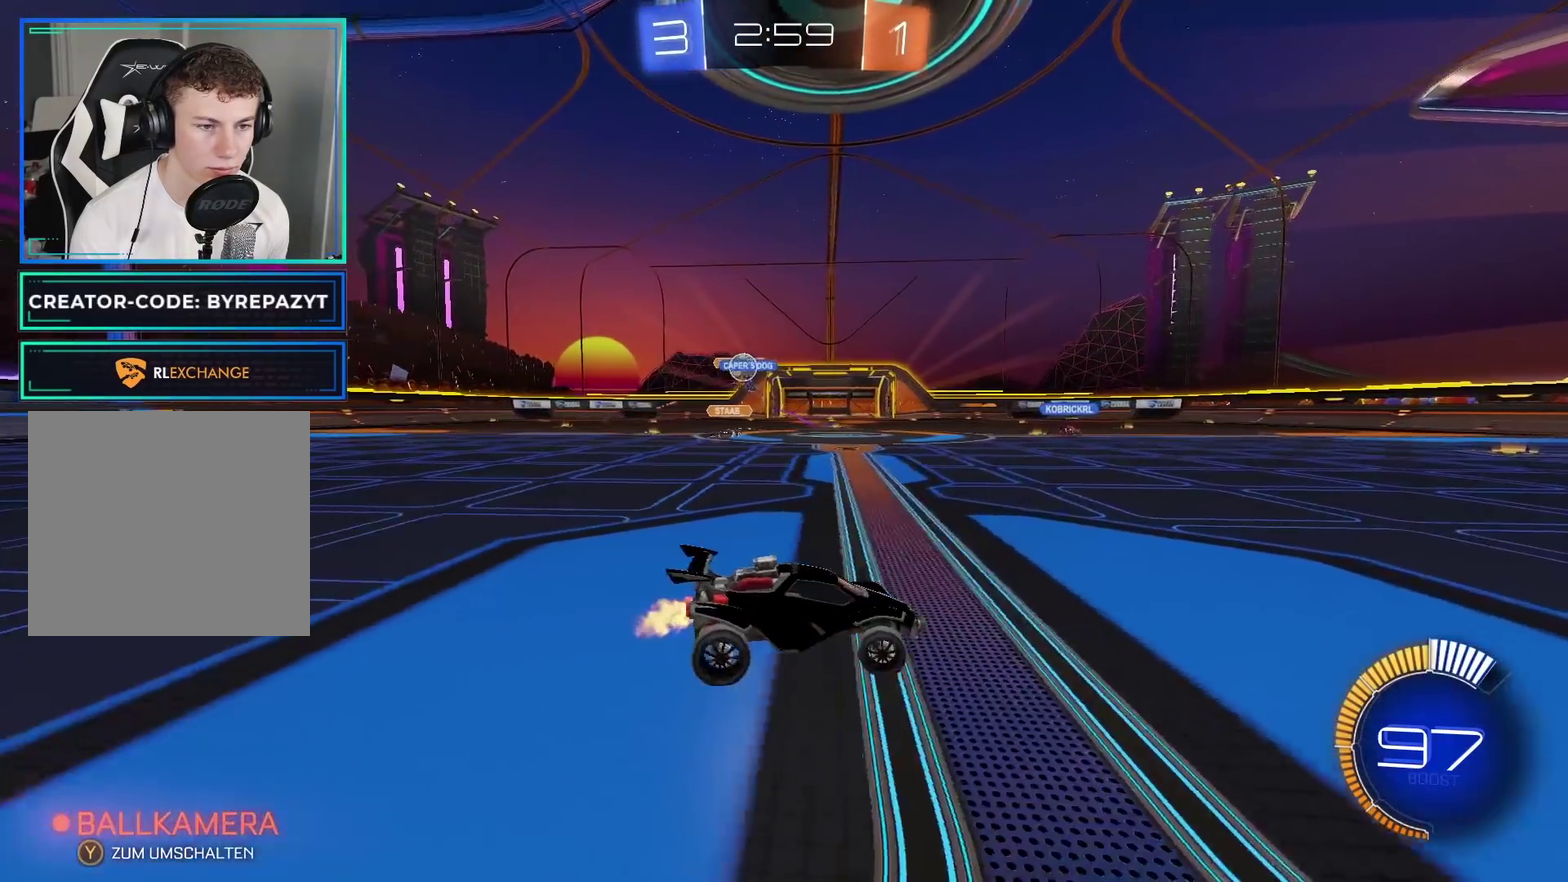
{"buttons": ["R2"], "left_stick": "left", "right_stick": "center", "events": [[500, "left_stick", "left"]]}
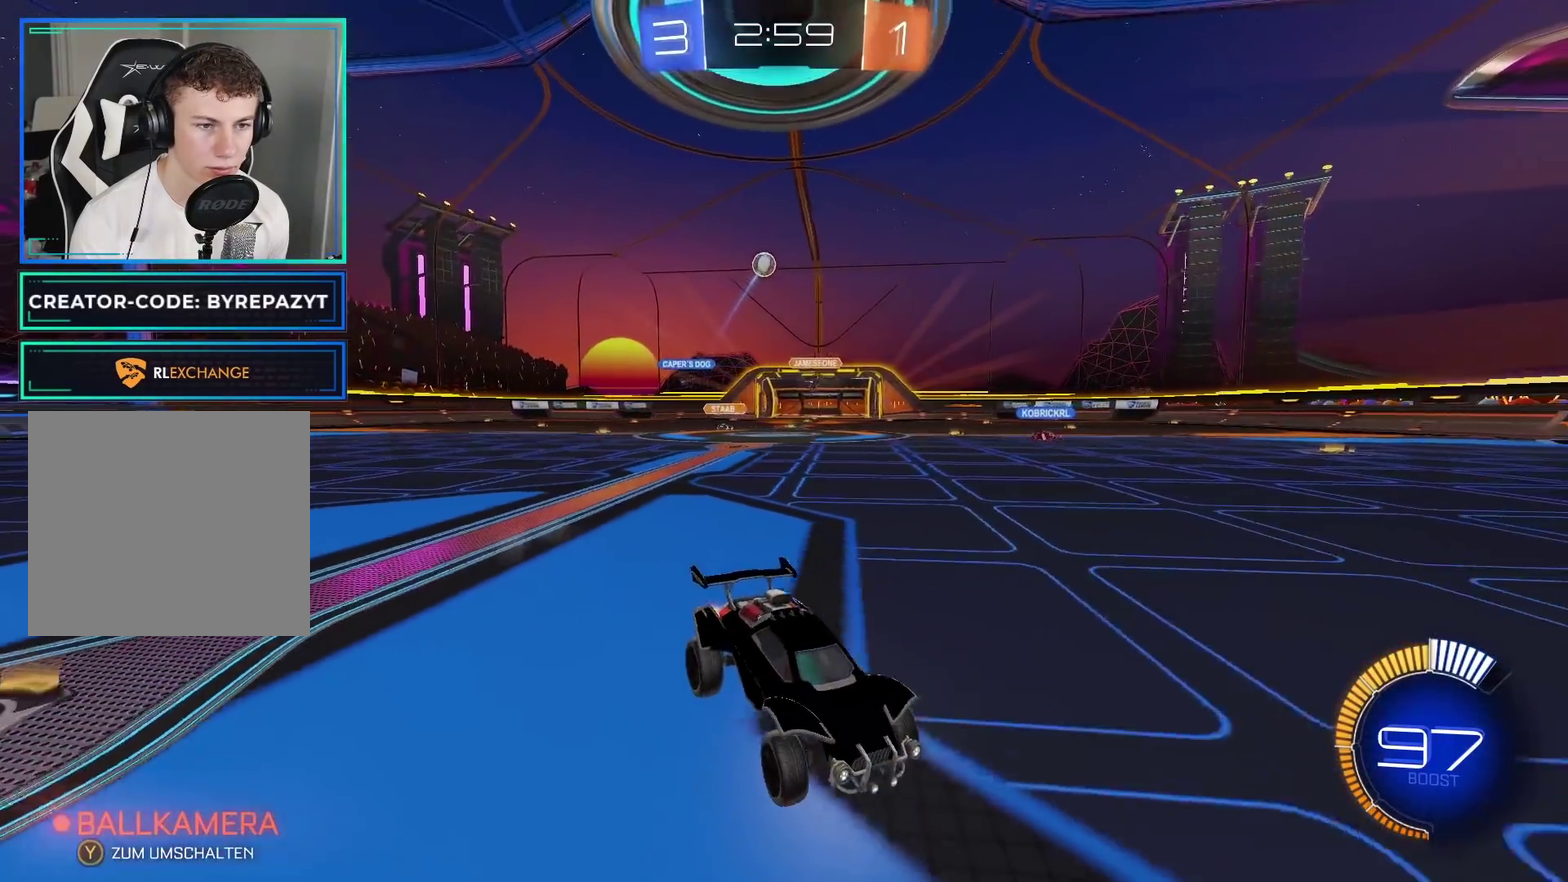
{"buttons": ["R2"], "left_stick": "left", "right_stick": "center", "events": [[50, "X", "down"], [167, "X", "up"]]}
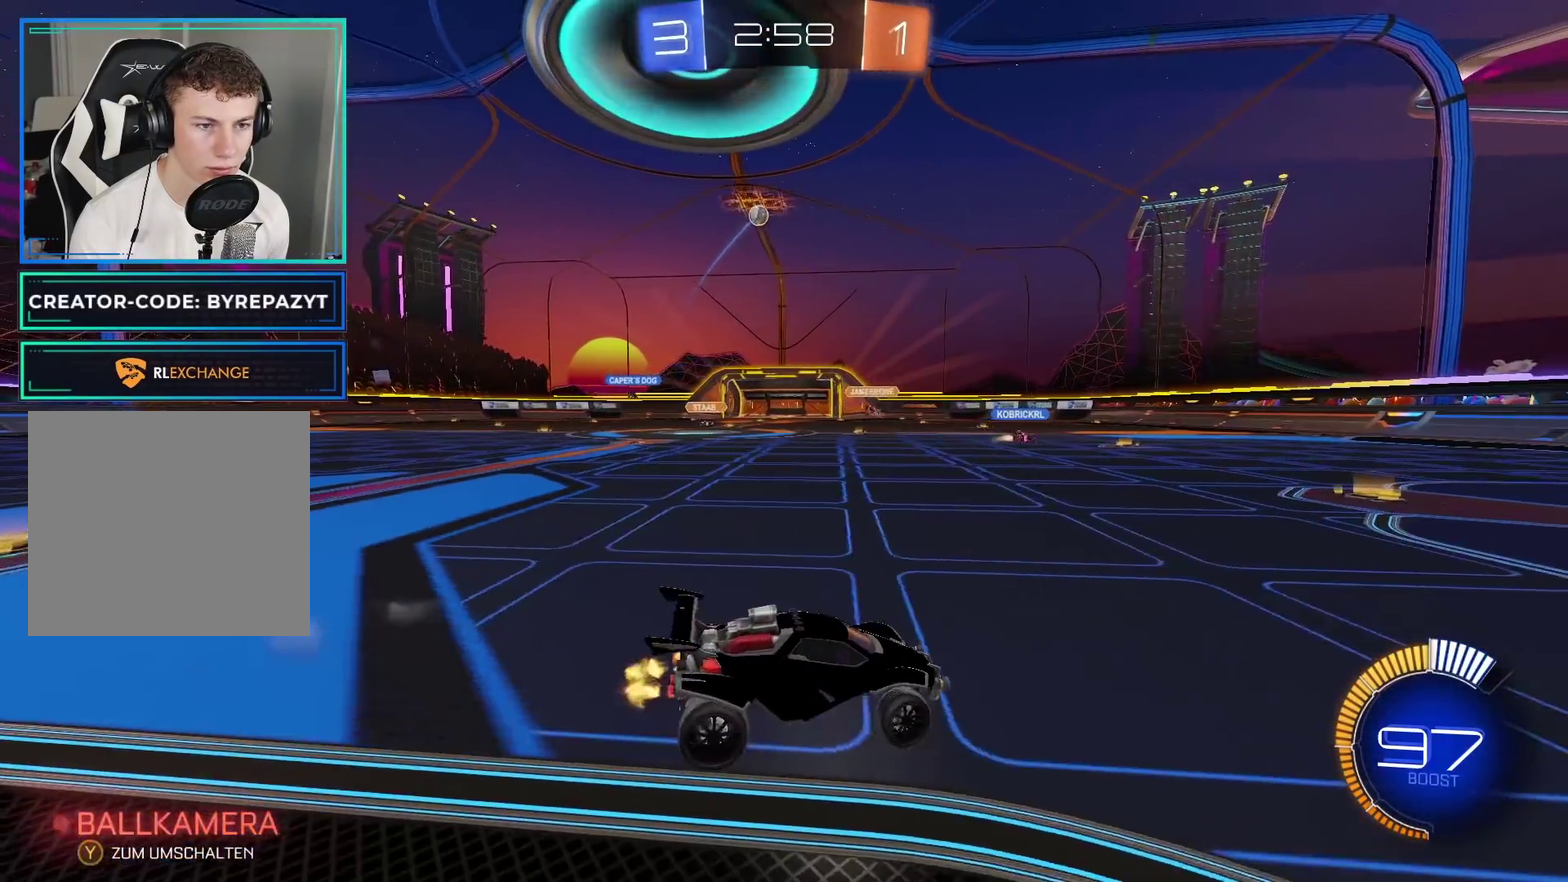
{"buttons": ["R2"], "left_stick": "left", "right_stick": "center", "events": [[250, "left_stick", "center"], [450, "left_stick", "left"]]}
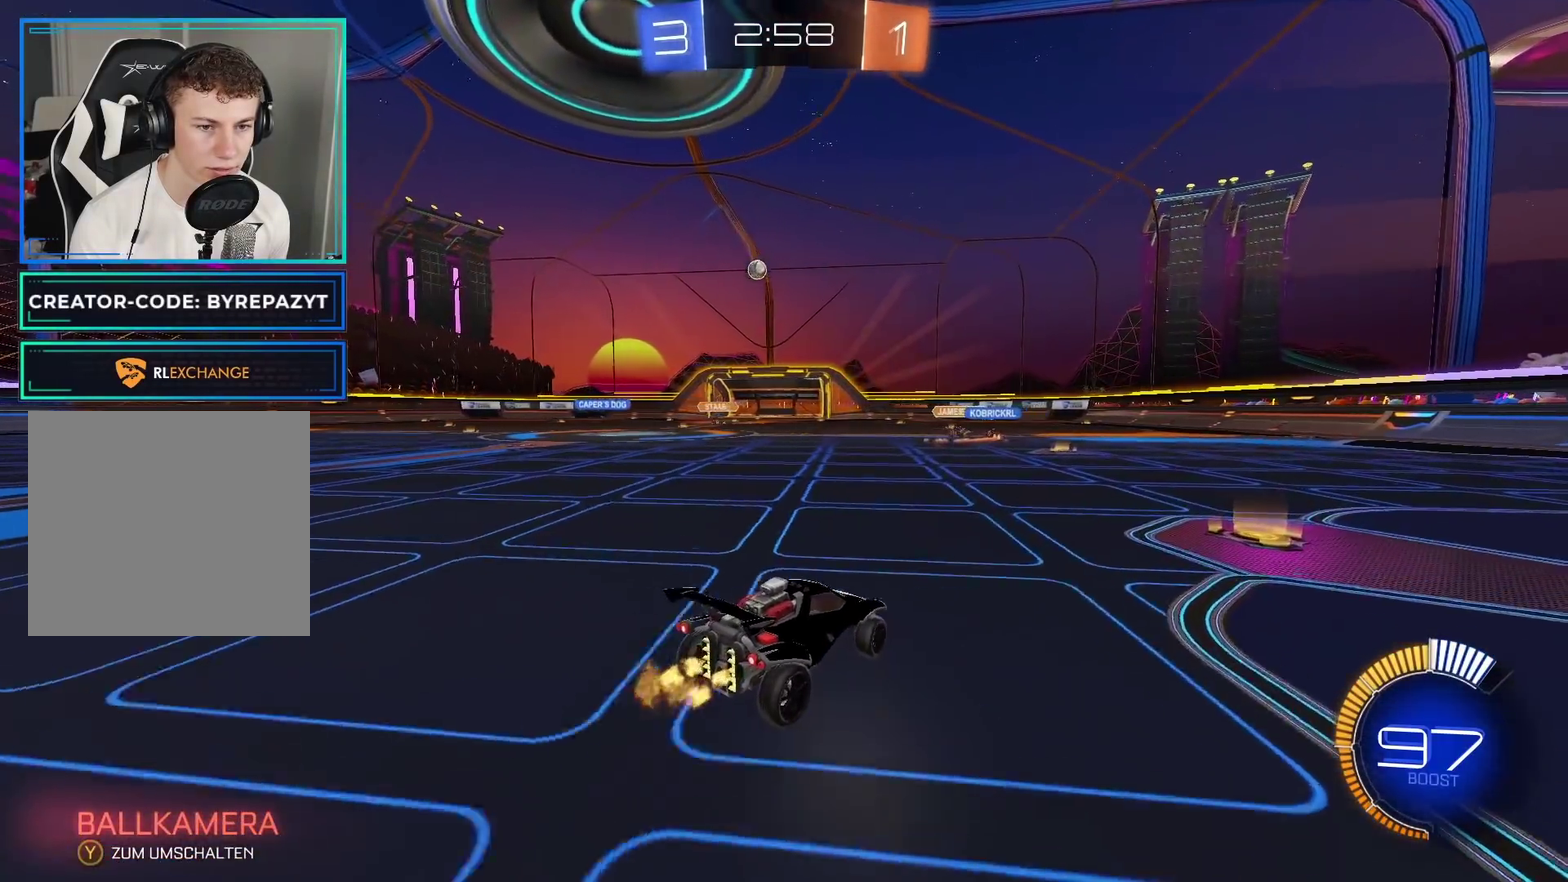
{"buttons": ["R2"], "left_stick": "center", "right_stick": "center", "events": [[133, "left_stick", "center"], [217, "left_stick", "right"], [317, "left_stick", "center"]]}